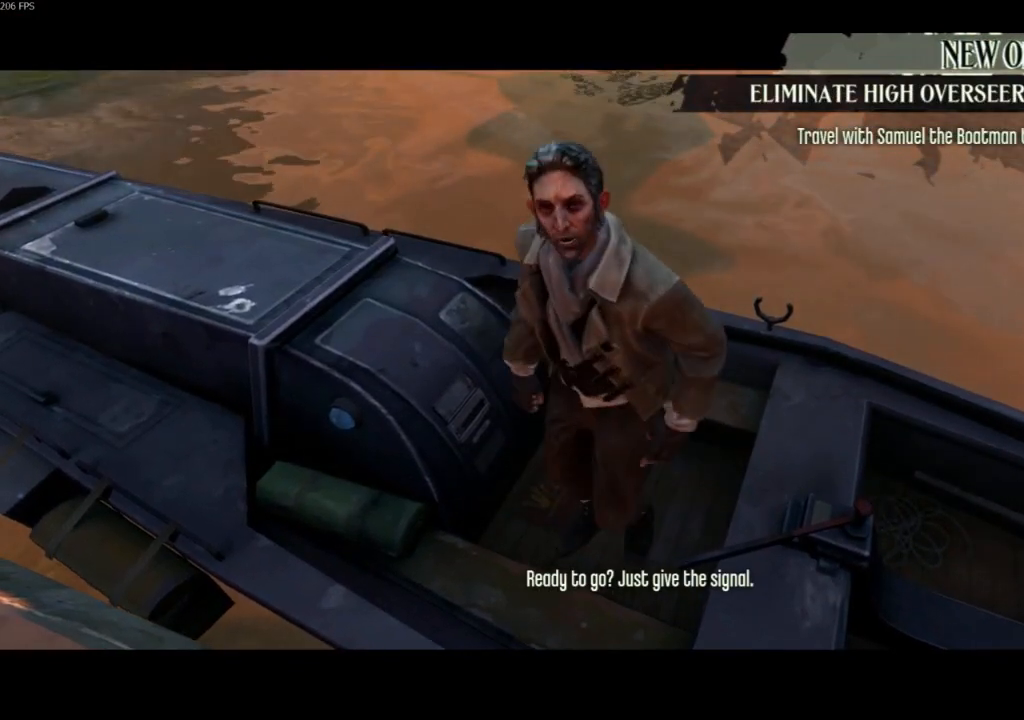
Gameplay with keyboard and mouse; each line is a JSON object with the keys and mouse buttons held at the frame after it. "events" lists presses ("down") and releases ("up") of "4", "5", "a", "alt", "c", "ctrl", "d", "e", "escape", "f", "q", "r", "s", "shift", "space", "tab", "v", "w", "x", "z", "mouse_left", "mouse_middle", "mouse_right", "mouse_wheel_up" and "mouse_wheel_down" between this image and that frame as [ms after this image, input, new state], when the widget could be followed in between. "mouse_left", "mouse_middle", "mouse_right", "mouse_wheel_up", "mouse_wheel_down" = the "left", "middle", "right", "wheel_up", "wheel_down" buttons of the "mouse" list. No other keys are recorded. Not read: mouse_move.
{"keys": [], "mouse": [], "events": []}
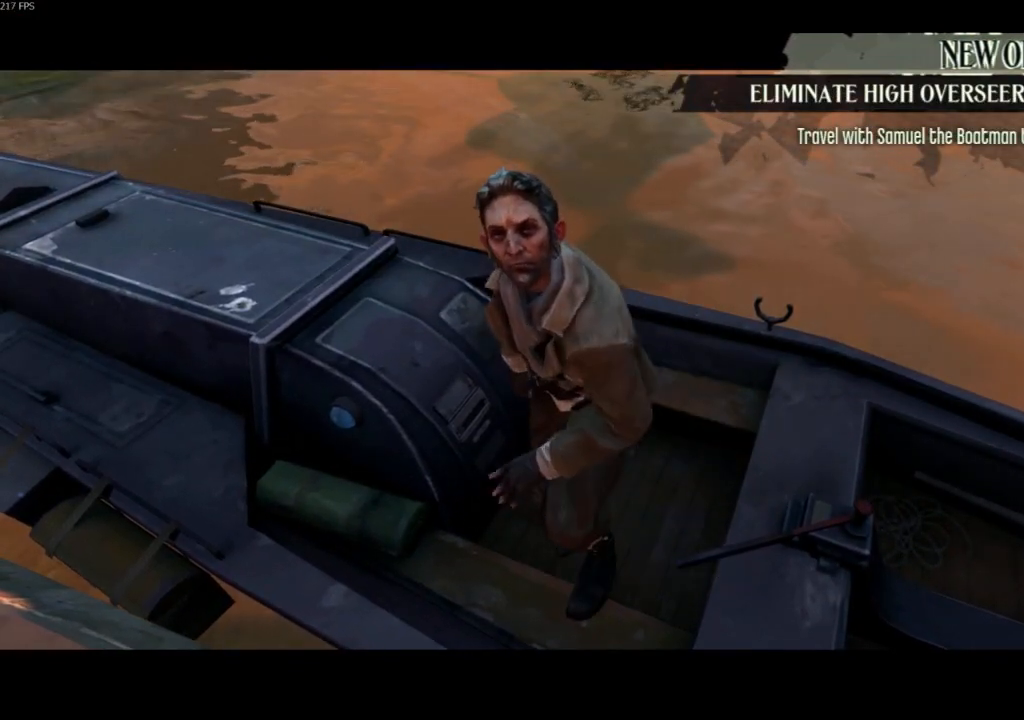
{"keys": ["f"], "mouse": [], "events": [[167, "f", "down"], [233, "f", "up"], [333, "f", "down"], [433, "f", "up"], [467, "f", "down"]]}
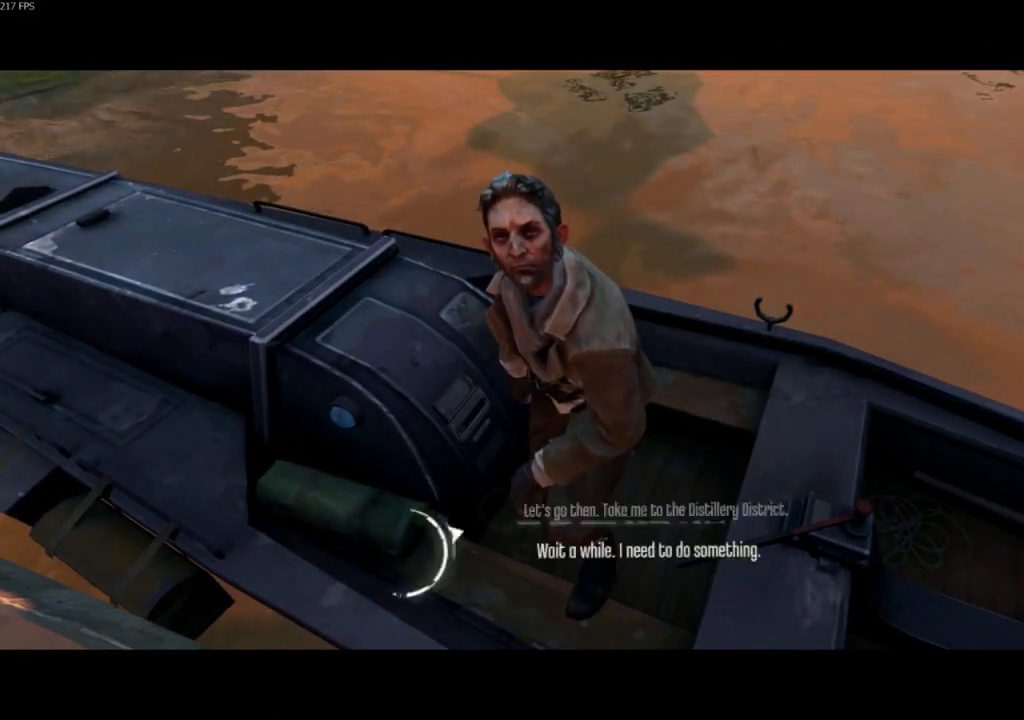
{"keys": [], "mouse": [], "events": [[133, "f", "up"], [167, "f", "down"], [300, "f", "up"], [367, "f", "down"], [500, "f", "up"]]}
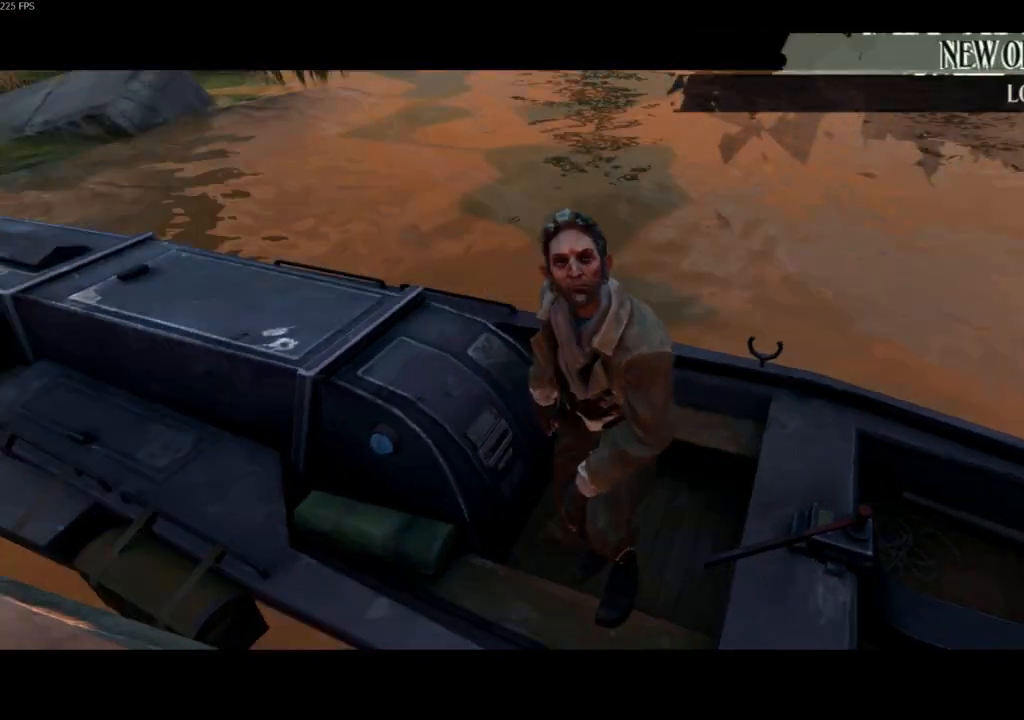
{"keys": [], "mouse": [], "events": [[33, "f", "down"], [167, "f", "up"]]}